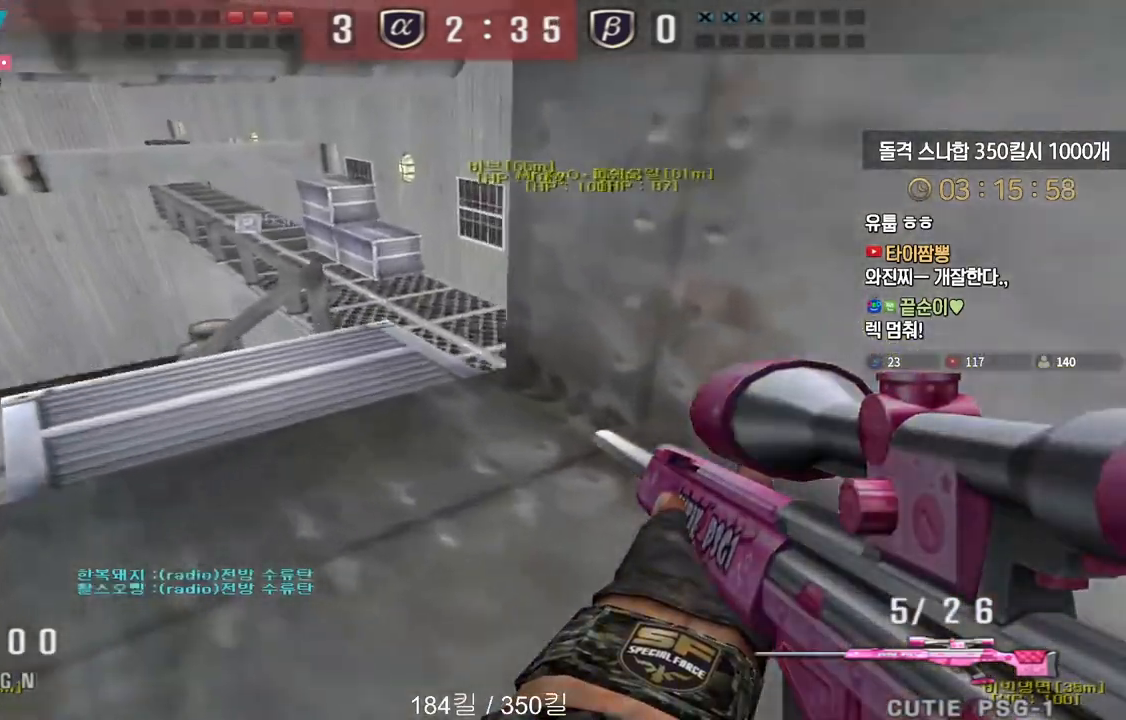
Gameplay with keyboard; each line is a JSON object with the keys held at the frame after it. "events" lists presses ("down") and releases ("up") of "a", "ctrl", "d", "e", "f", "q", "r", "s", "shift", "space", "tab" and "w" between this image and that frame as [ms after this image, input, new state], when the widget could be followed in between. No other keys are recorded. Mouse input is not recorded.
{"keys": ["ctrl", "d", "w"], "events": [[300, "a", "up"], [367, "d", "down"]]}
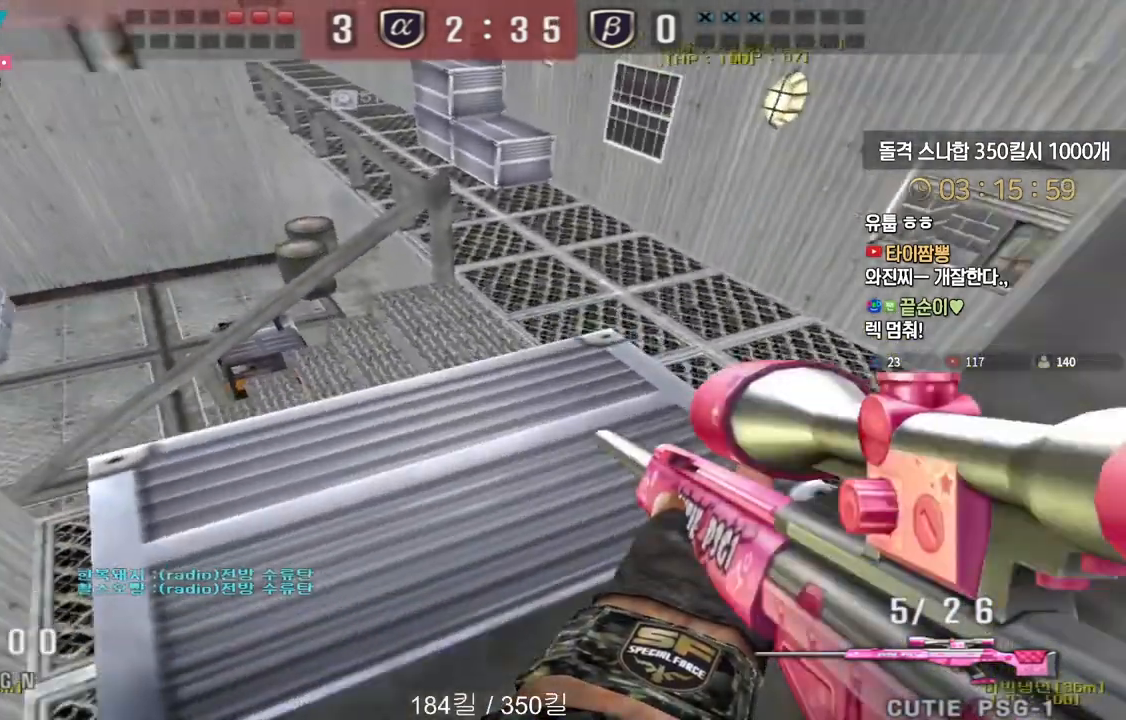
{"keys": ["d", "s"], "events": [[317, "w", "up"], [417, "ctrl", "up"], [450, "s", "down"]]}
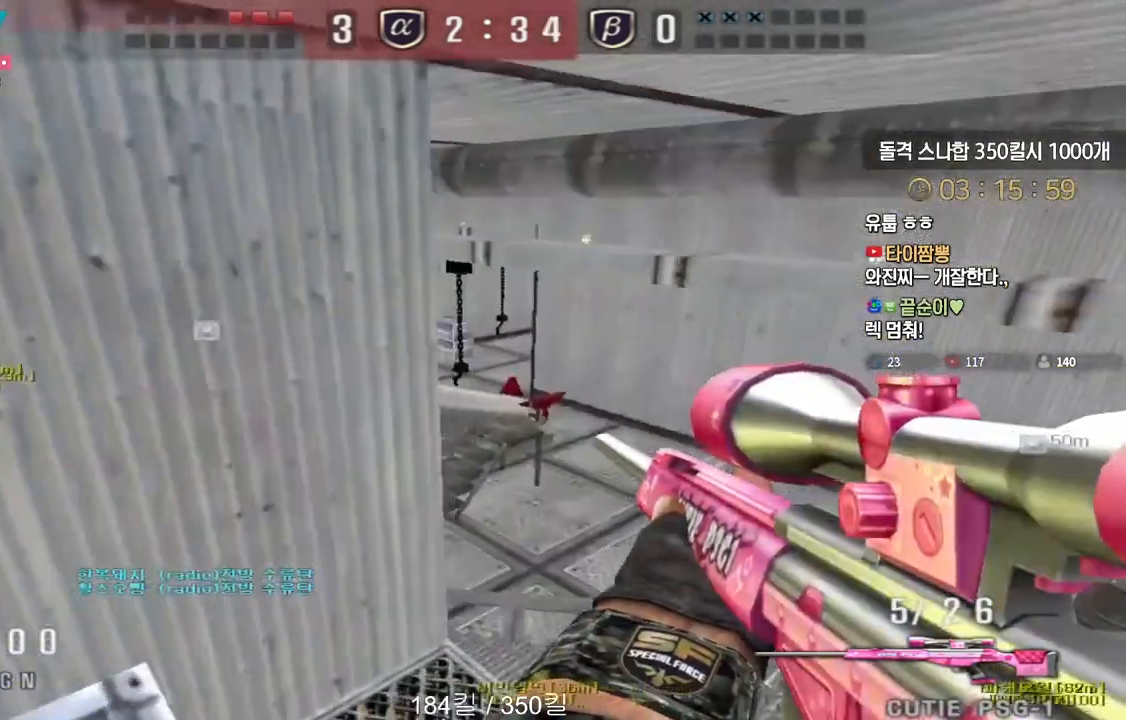
{"keys": ["d", "s"], "events": []}
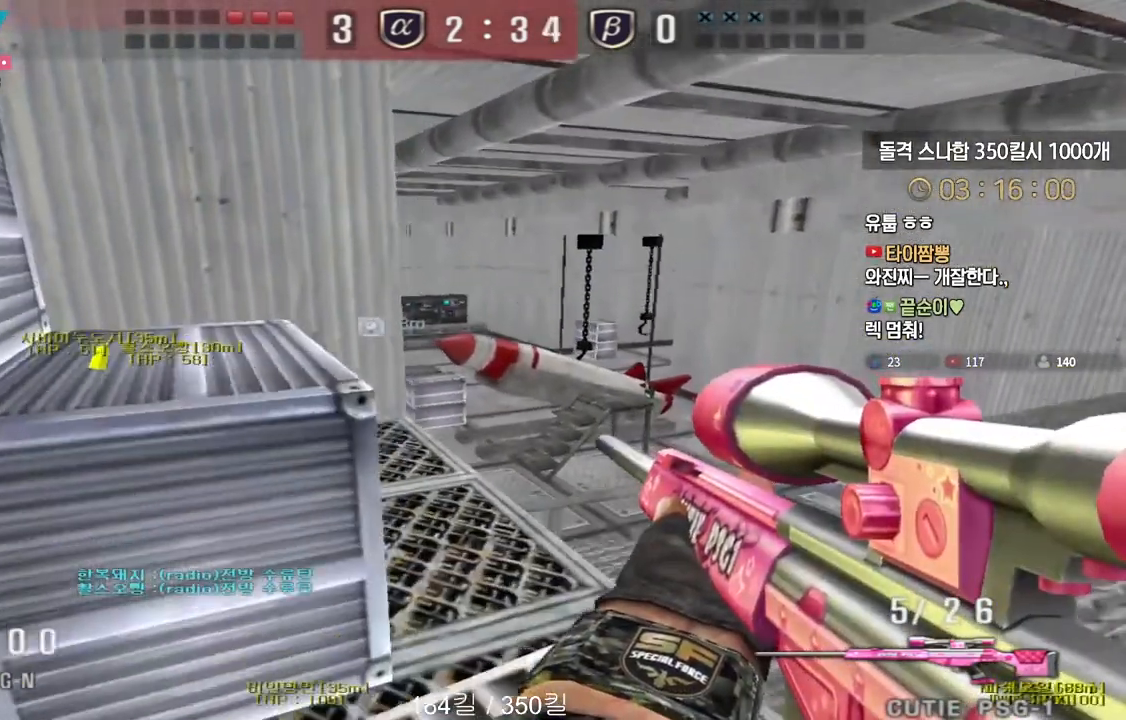
{"keys": ["shift"], "events": [[83, "s", "up"], [83, "shift", "down"], [100, "d", "up"], [167, "shift", "up"], [183, "d", "down"], [200, "w", "down"], [417, "shift", "down"], [450, "d", "up"], [450, "w", "up"]]}
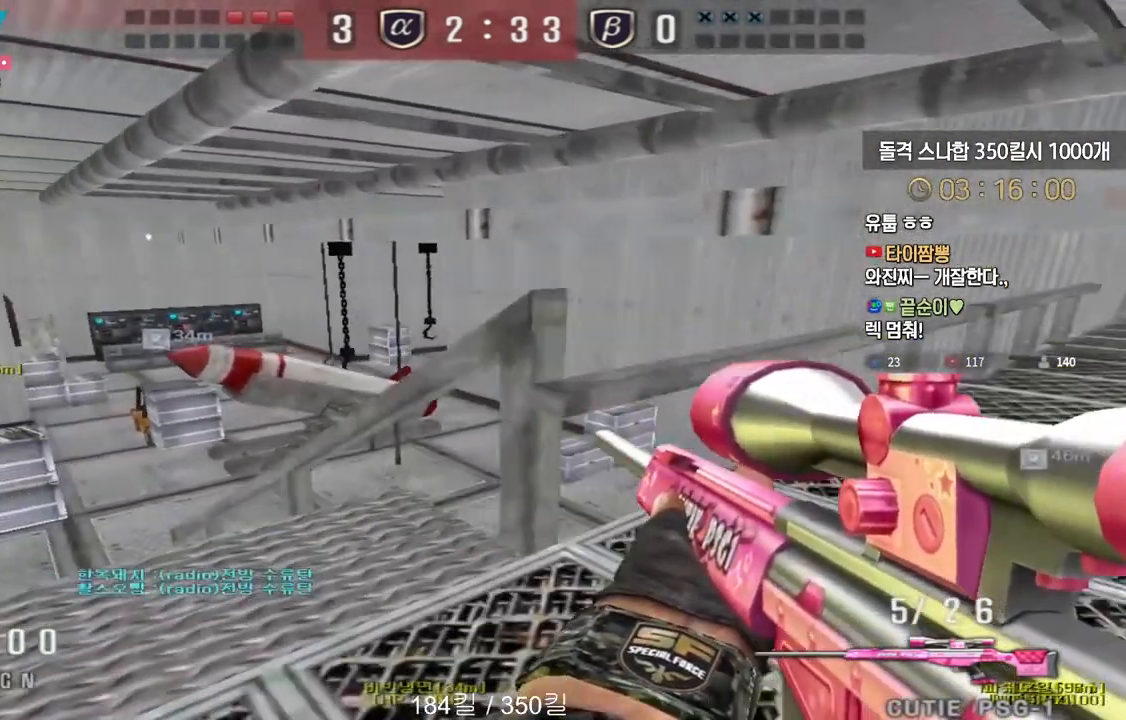
{"keys": ["shift"]}
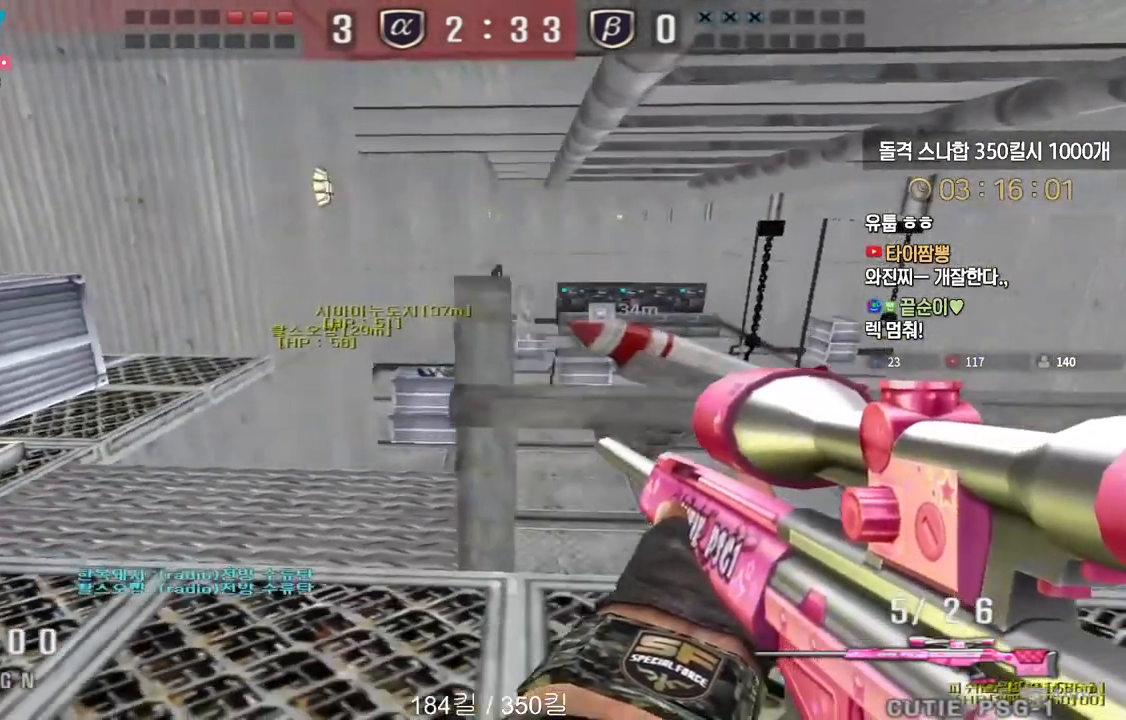
{"keys": ["shift"], "events": [[67, "d", "down"], [67, "shift", "up"], [200, "shift", "down"], [233, "d", "up"]]}
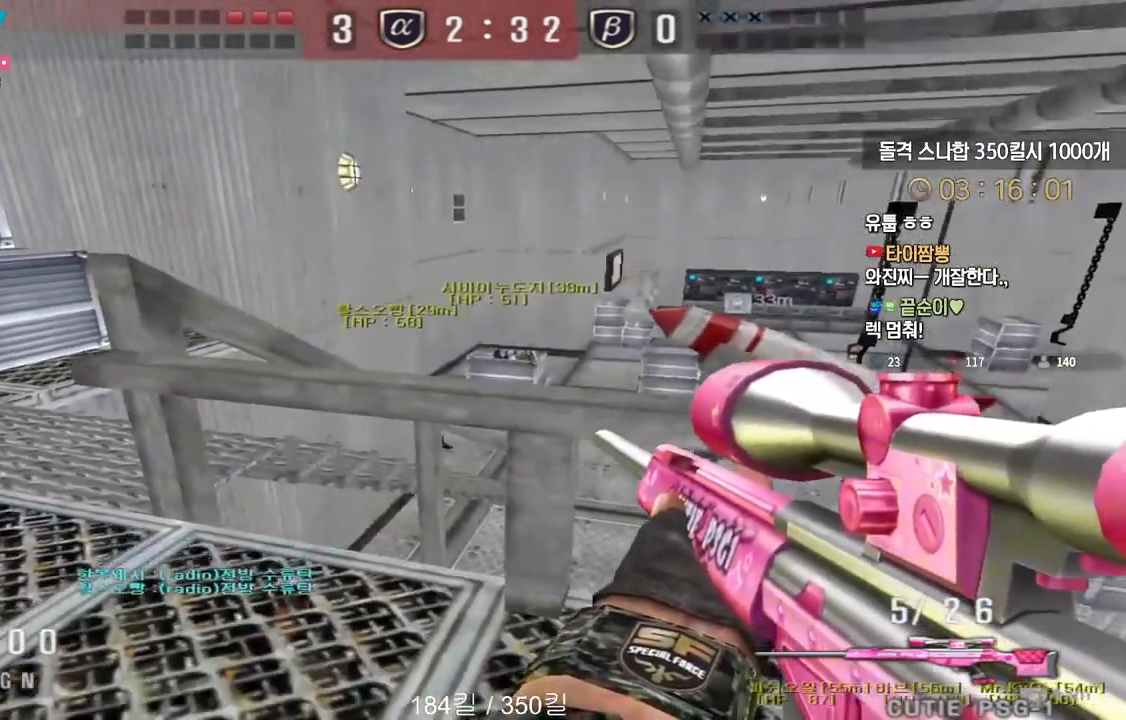
{"keys": ["shift"], "events": [[33, "d", "down"], [67, "w", "down"], [200, "shift", "up"], [267, "shift", "down"], [317, "d", "up"], [333, "w", "up"]]}
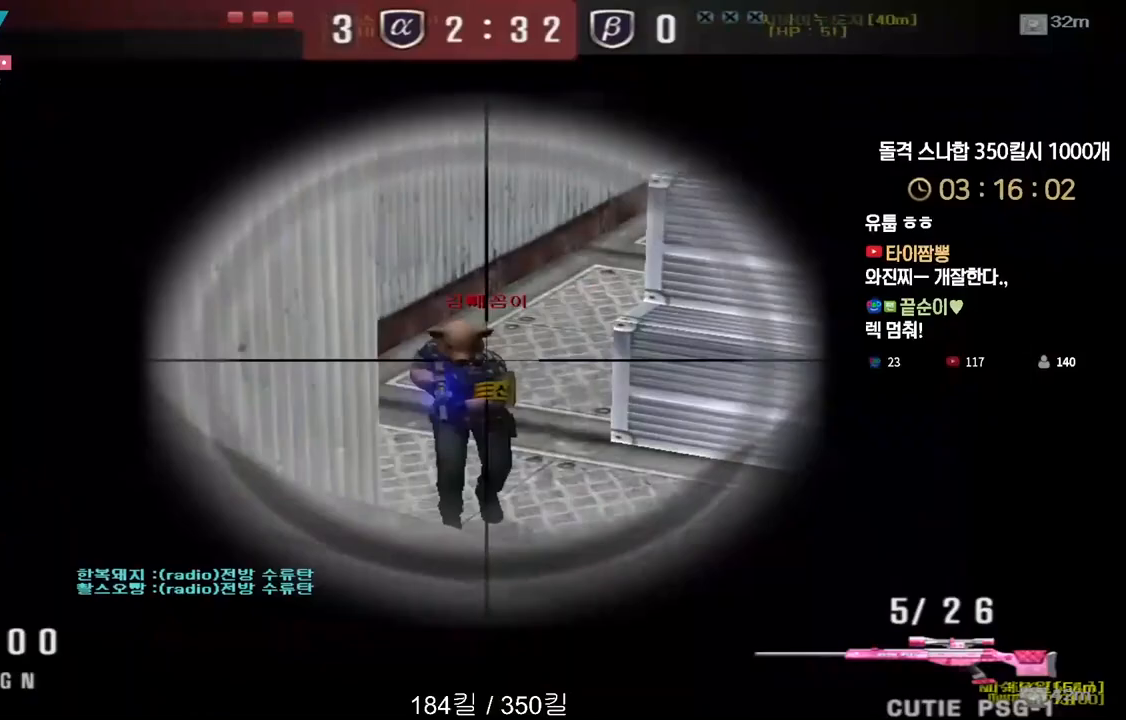
{"keys": ["a", "d", "w"], "events": [[283, "a", "down"], [283, "w", "down"], [300, "shift", "up"], [500, "d", "down"]]}
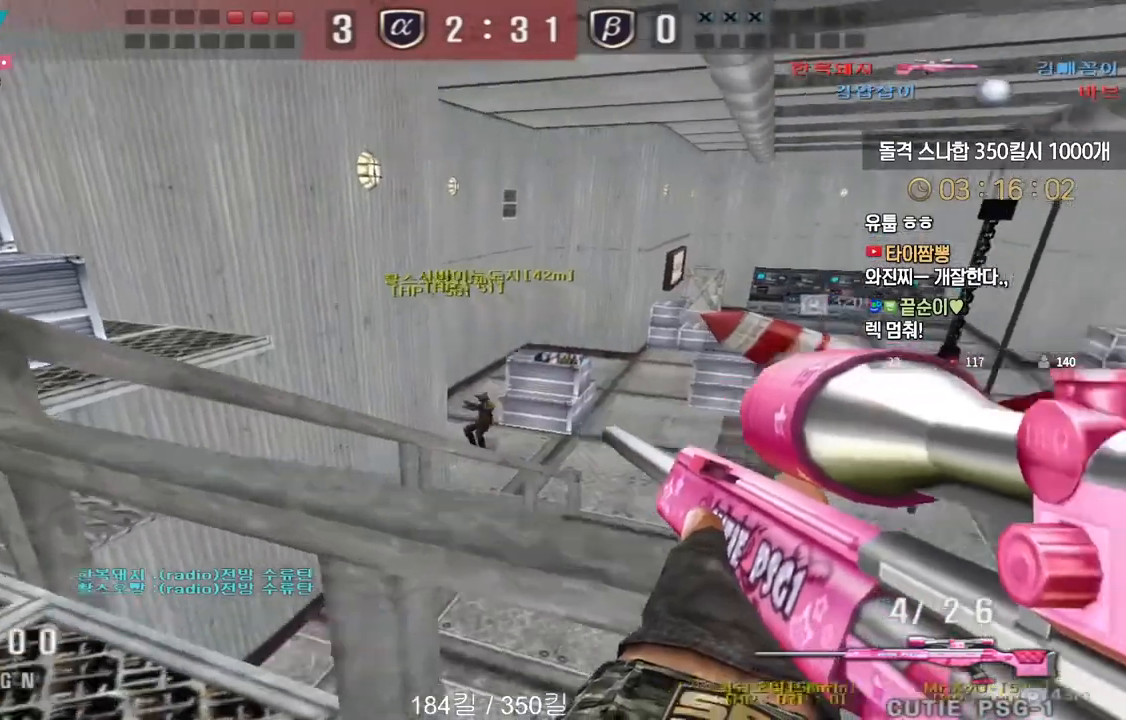
{"keys": ["d", "tab", "w"], "events": [[17, "a", "up"], [133, "a", "down"], [200, "a", "up"], [283, "shift", "down"], [300, "d", "up"], [300, "w", "up"], [317, "space", "down"], [350, "shift", "up"], [367, "d", "down"], [367, "w", "down"], [400, "space", "up"], [500, "tab", "down"]]}
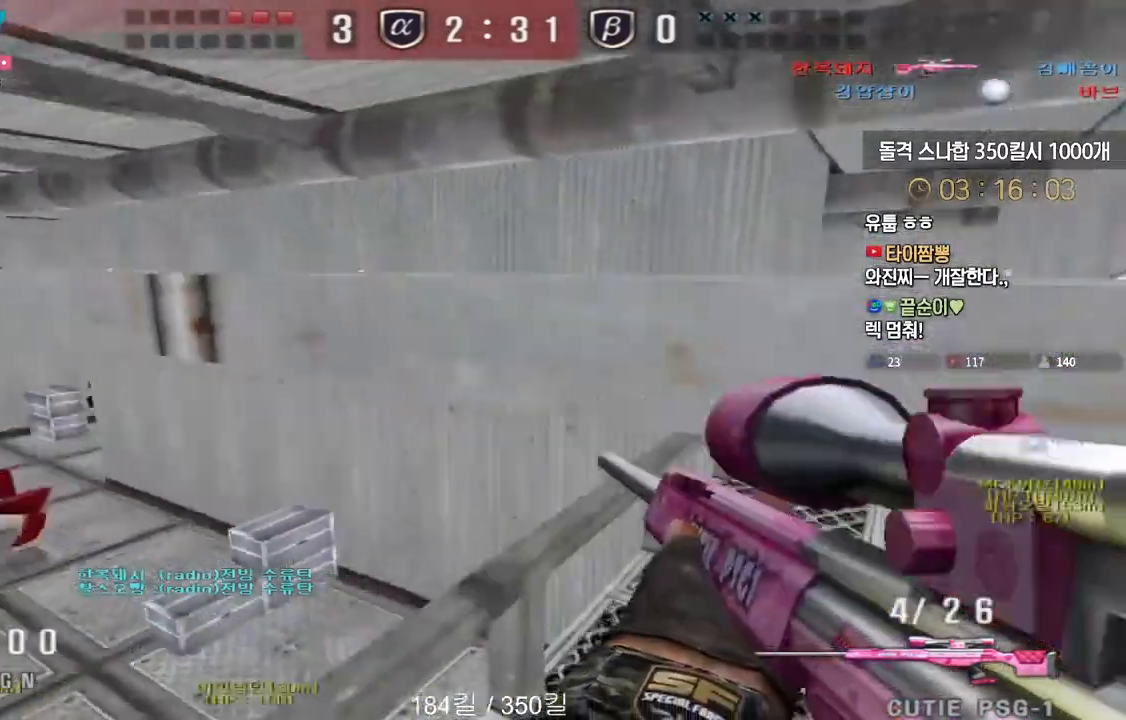
{"keys": ["d", "tab", "w"], "events": []}
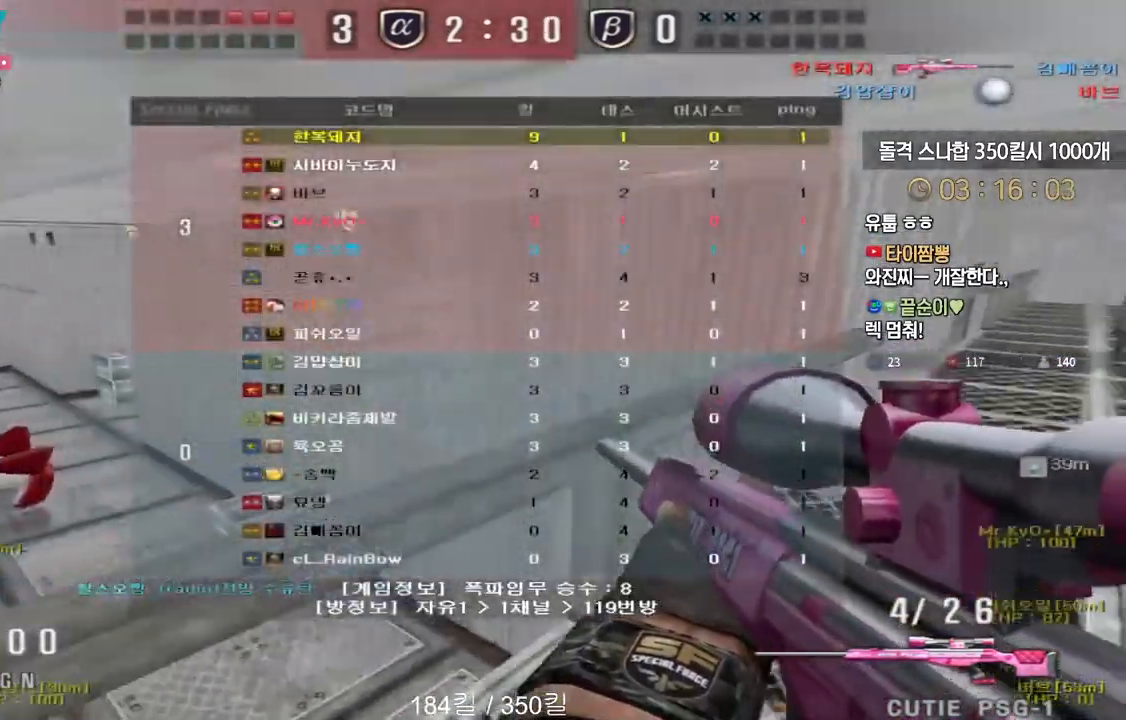
{"keys": ["d", "w"], "events": [[67, "tab", "up"], [167, "shift", "down"], [183, "d", "up"], [183, "space", "down"], [183, "w", "up"], [200, "shift", "up"], [250, "space", "up"], [267, "d", "down"], [283, "w", "down"]]}
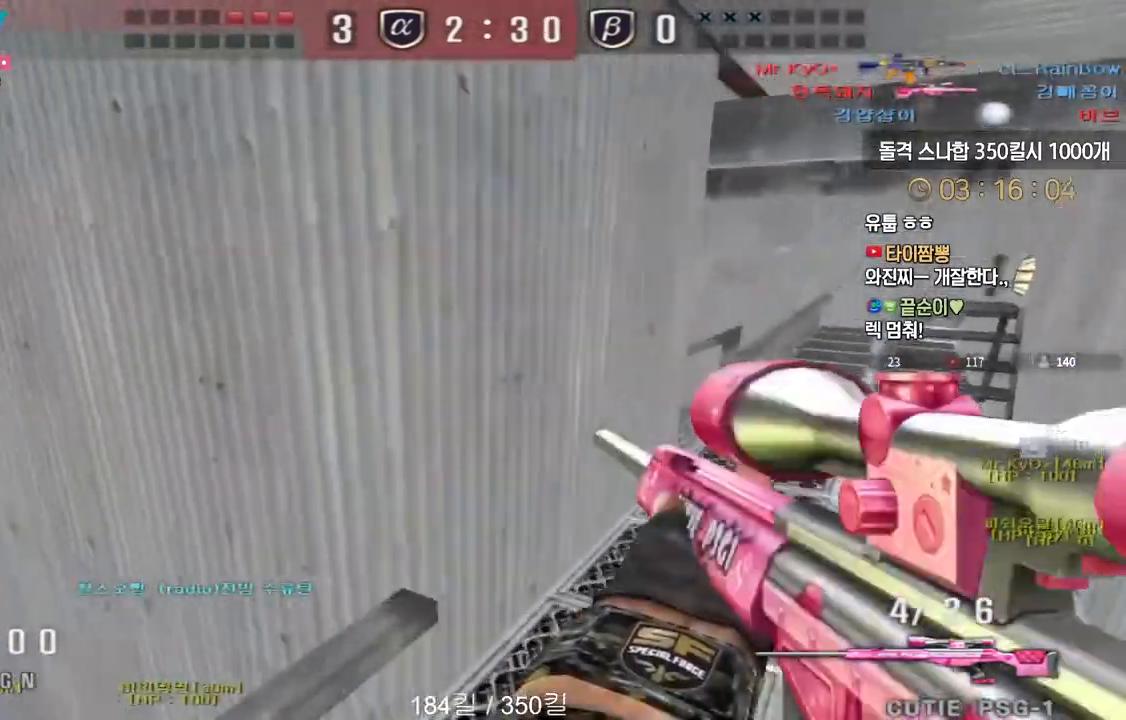
{"keys": ["d", "shift", "w"], "events": [[467, "shift", "down"]]}
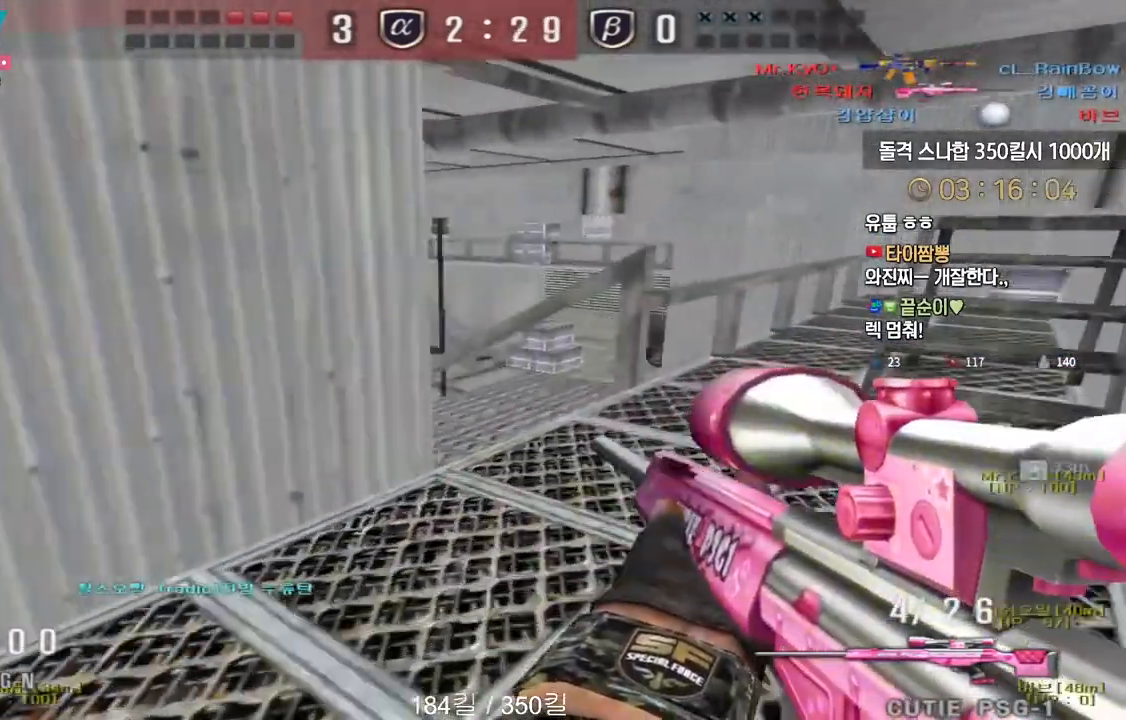
{"keys": ["a", "shift", "w"], "events": [[17, "d", "up"], [17, "w", "up"], [67, "shift", "up"], [100, "d", "down"], [100, "w", "down"], [217, "shift", "down"], [250, "d", "up"], [250, "w", "up"], [383, "w", "down"], [417, "a", "down"]]}
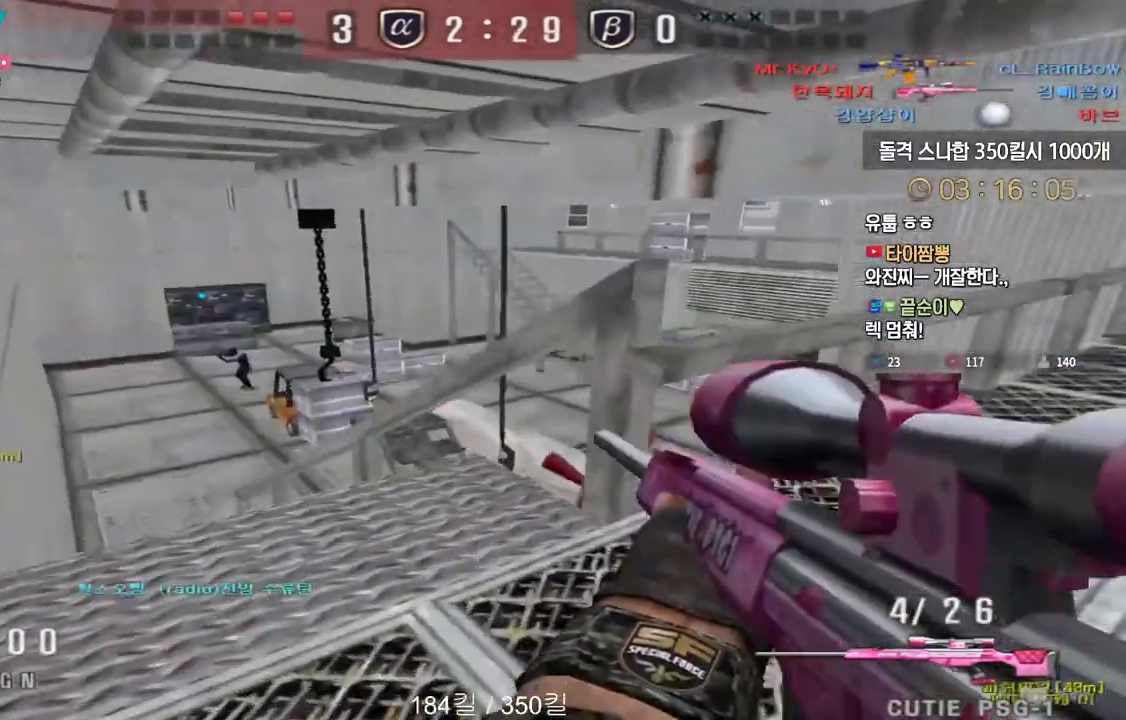
{"keys": ["shift"], "events": [[67, "shift", "up"], [117, "d", "down"], [167, "a", "up"], [217, "shift", "down"], [217, "w", "up"], [233, "d", "up"]]}
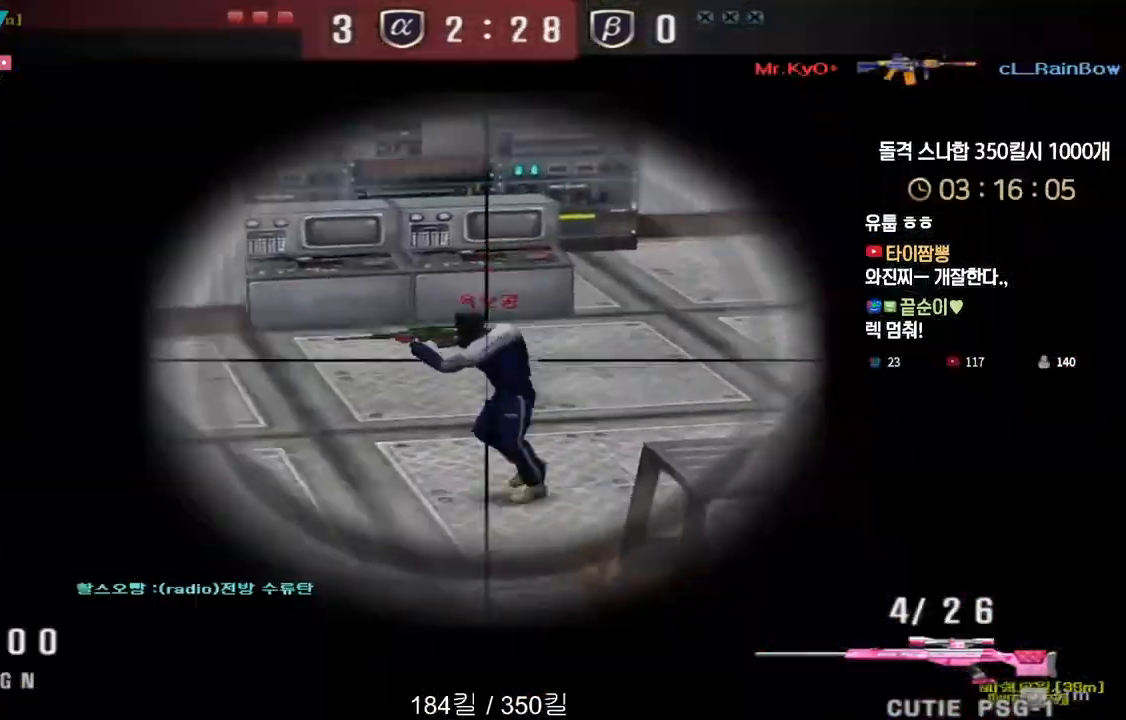
{"keys": ["a", "w"], "events": [[117, "w", "down"], [133, "a", "down"], [183, "shift", "up"]]}
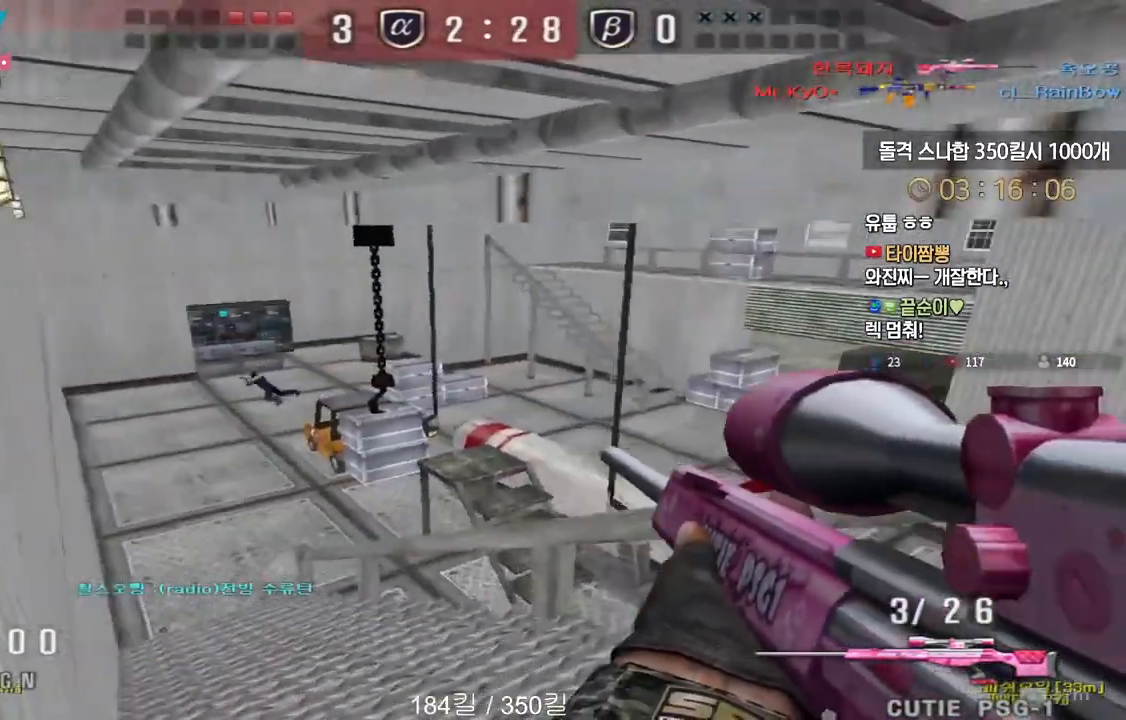
{"keys": ["space"], "events": [[167, "shift", "down"], [250, "shift", "up"], [450, "shift", "down"], [483, "a", "up"], [483, "space", "down"], [483, "w", "up"], [500, "shift", "up"]]}
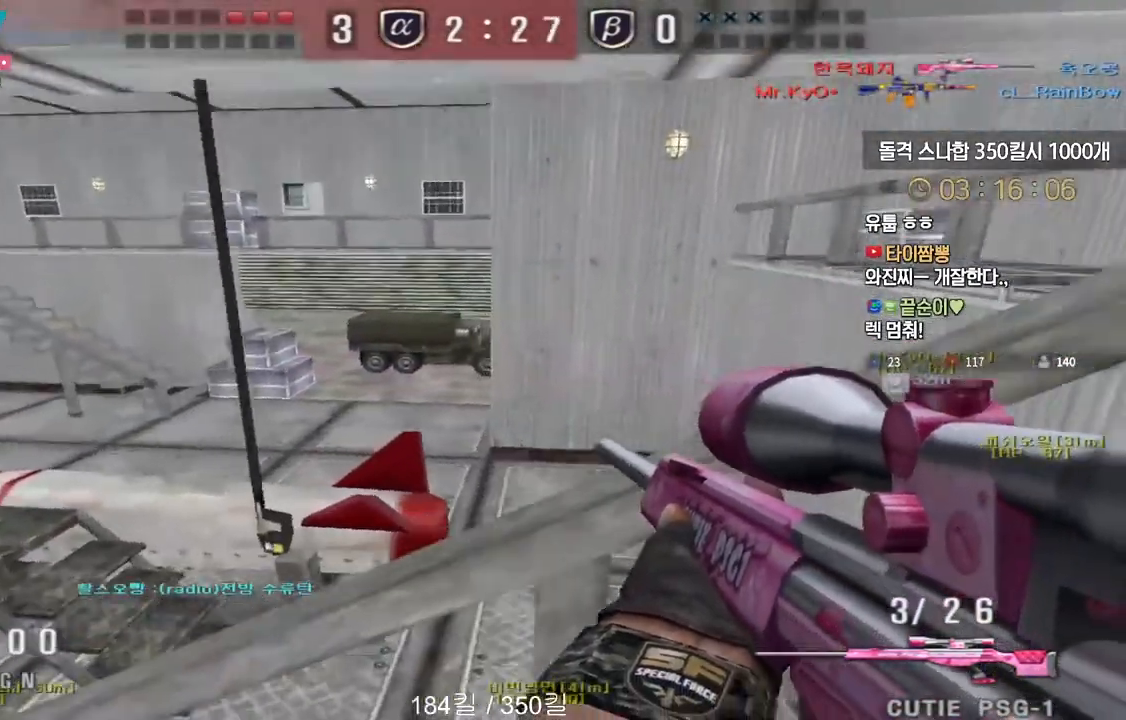
{"keys": ["a", "w"], "events": [[50, "space", "up"], [50, "w", "down"], [67, "a", "down"]]}
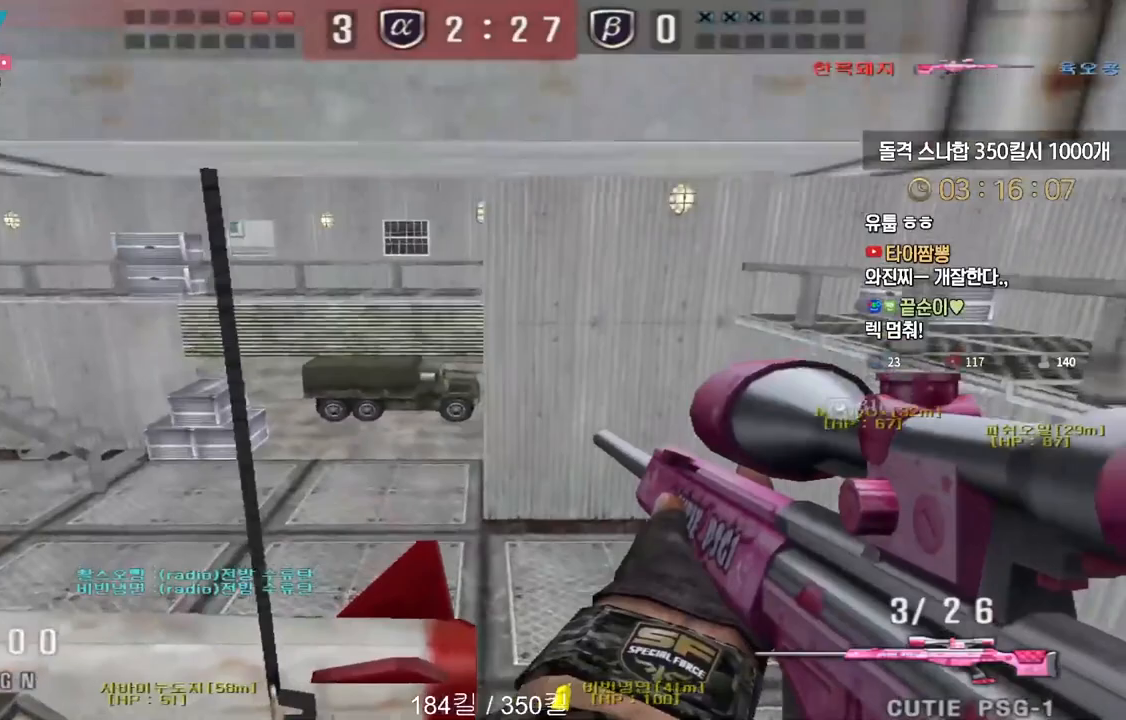
{"keys": ["d", "w"], "events": [[417, "a", "up"], [433, "d", "down"]]}
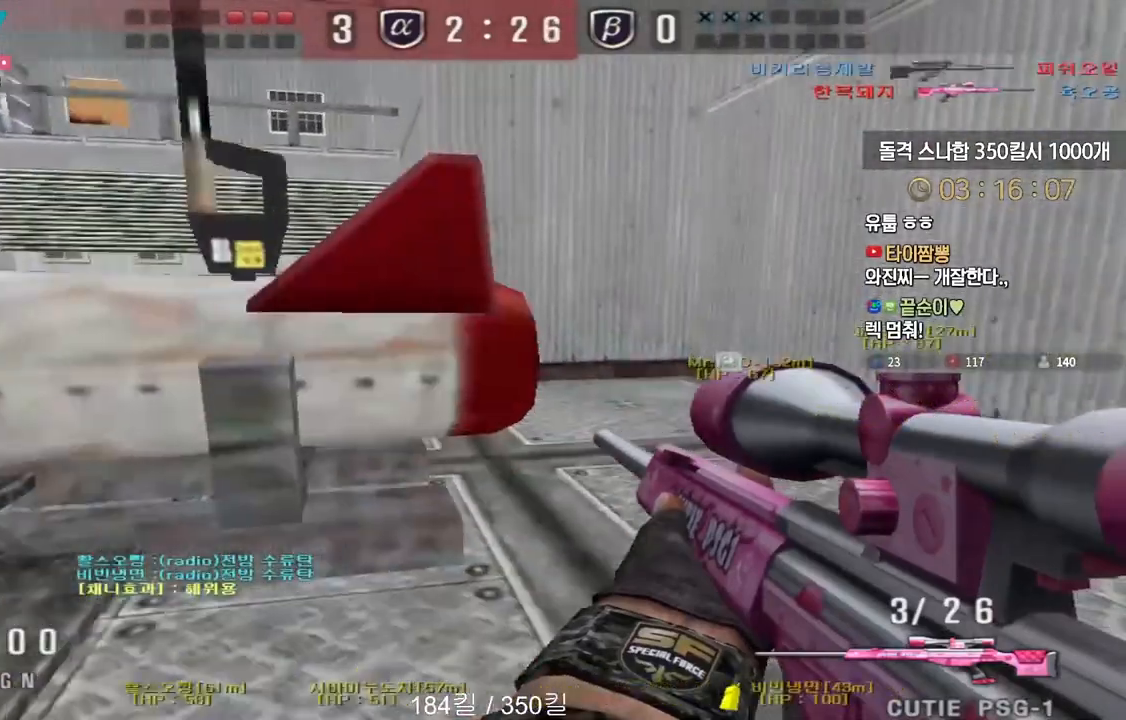
{"keys": ["d", "w"], "events": [[133, "shift", "down"], [150, "d", "up"], [150, "w", "up"], [167, "shift", "up"], [167, "space", "down"], [217, "d", "down"], [217, "space", "up"], [233, "w", "down"]]}
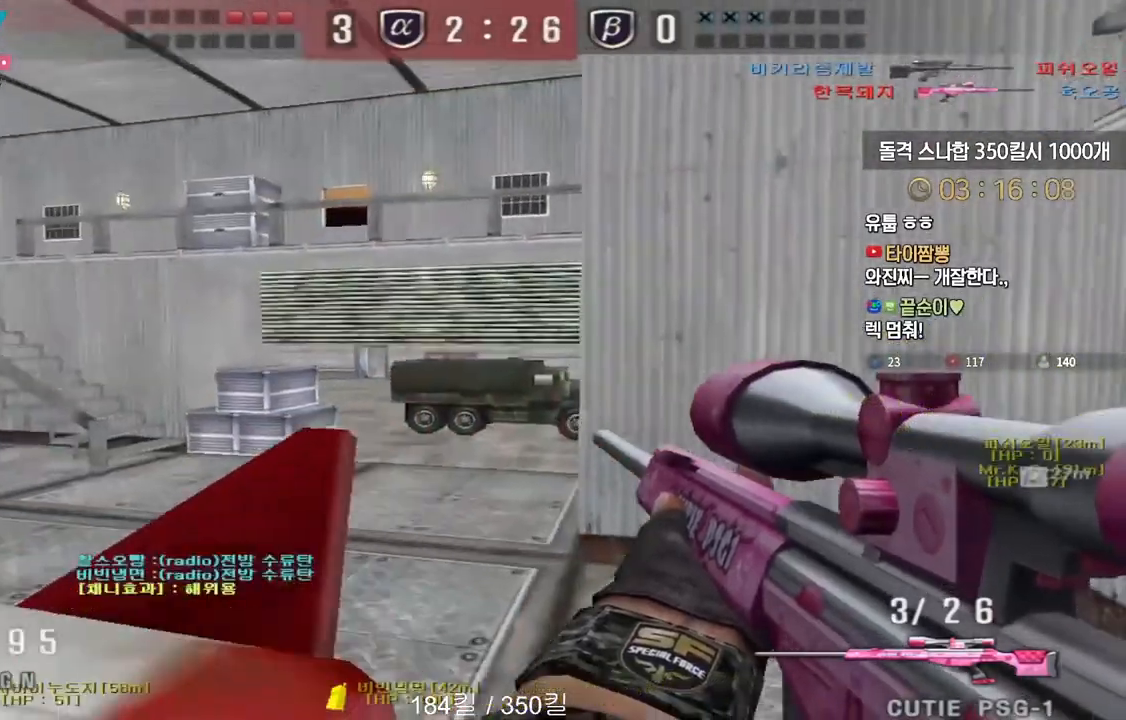
{"keys": ["shift"], "events": [[50, "d", "up"], [83, "a", "down"], [450, "shift", "down"], [467, "a", "up"], [467, "w", "up"]]}
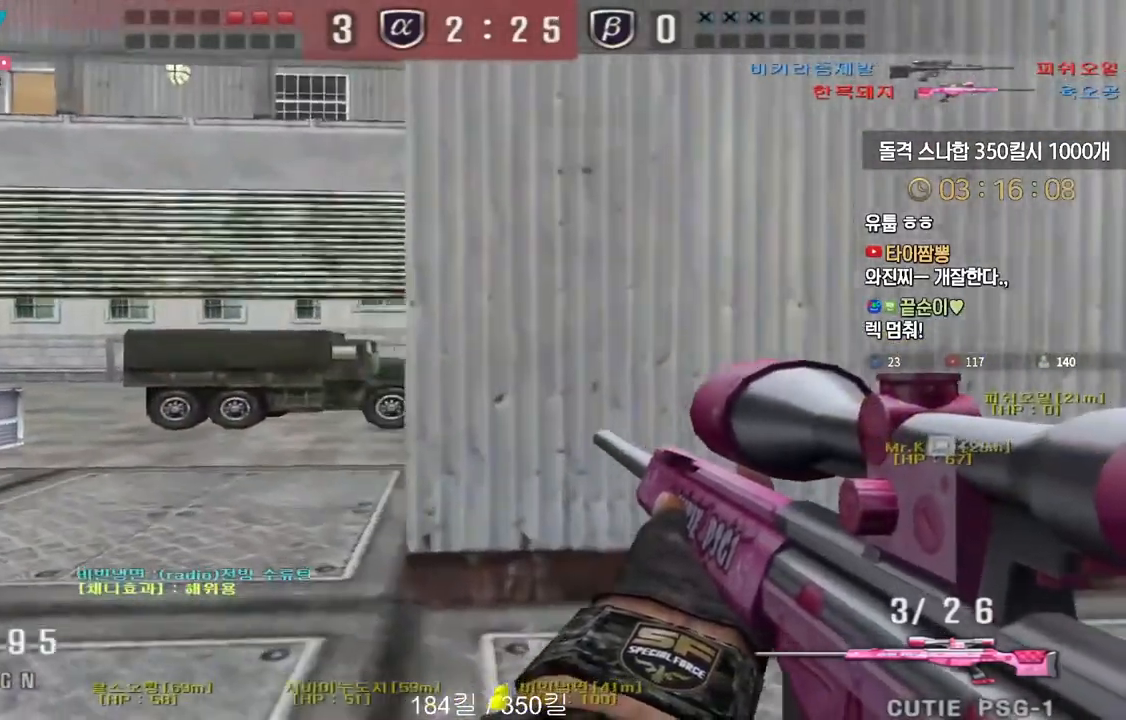
{"keys": ["a", "w"], "events": [[17, "shift", "up"], [33, "w", "down"], [50, "a", "down"], [167, "shift", "down"], [200, "a", "up"], [200, "w", "up"], [233, "shift", "up"], [267, "w", "down"], [283, "a", "down"], [400, "shift", "down"], [433, "a", "up"], [433, "w", "up"], [483, "shift", "up"], [483, "w", "down"], [500, "a", "down"]]}
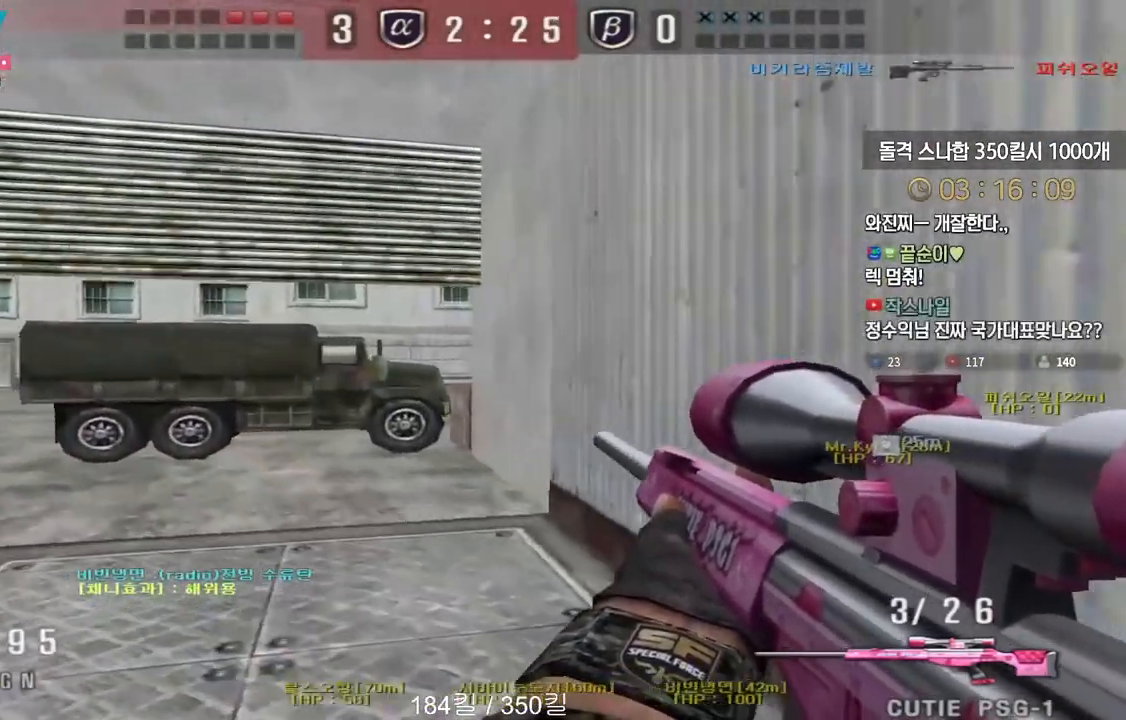
{"keys": ["a", "w"], "events": [[117, "shift", "down"], [150, "a", "up"], [150, "w", "up"], [200, "shift", "up"], [217, "w", "down"], [233, "a", "down"], [350, "shift", "down"], [367, "a", "up"], [367, "w", "up"], [417, "shift", "up"], [417, "w", "down"], [433, "a", "down"]]}
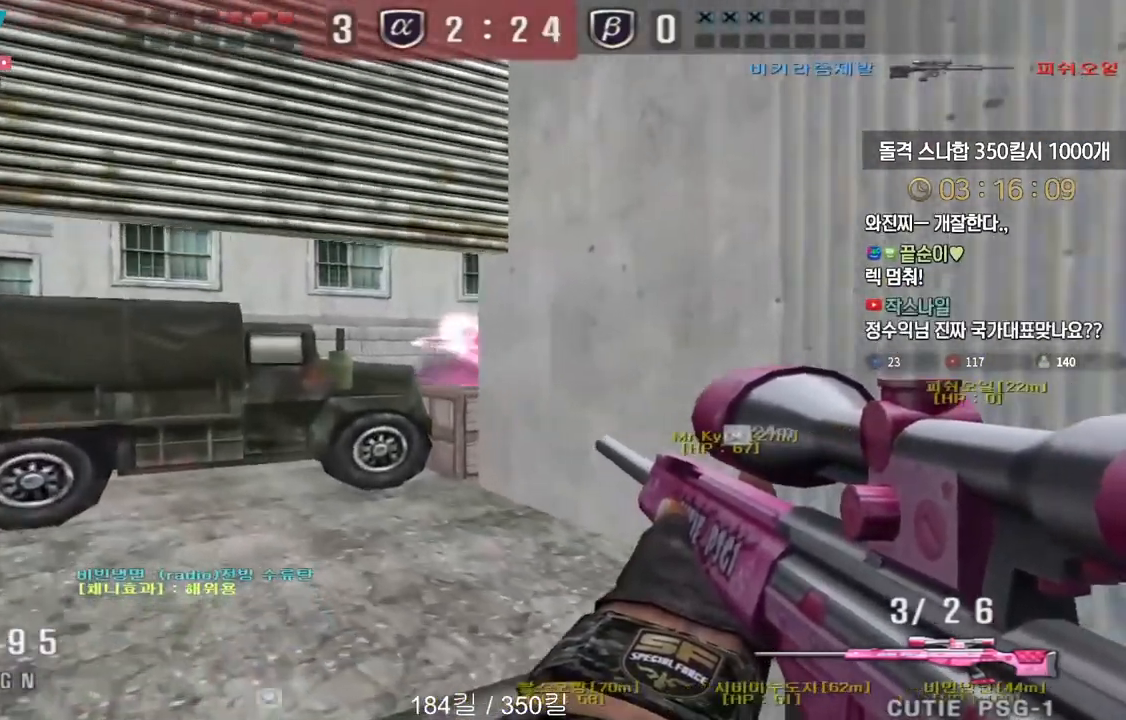
{"keys": ["d", "shift"], "events": [[50, "shift", "down"], [67, "a", "up"], [67, "w", "up"], [250, "a", "down"], [250, "shift", "up"], [250, "w", "down"], [467, "shift", "down"], [483, "a", "up"], [500, "d", "down"], [500, "w", "up"]]}
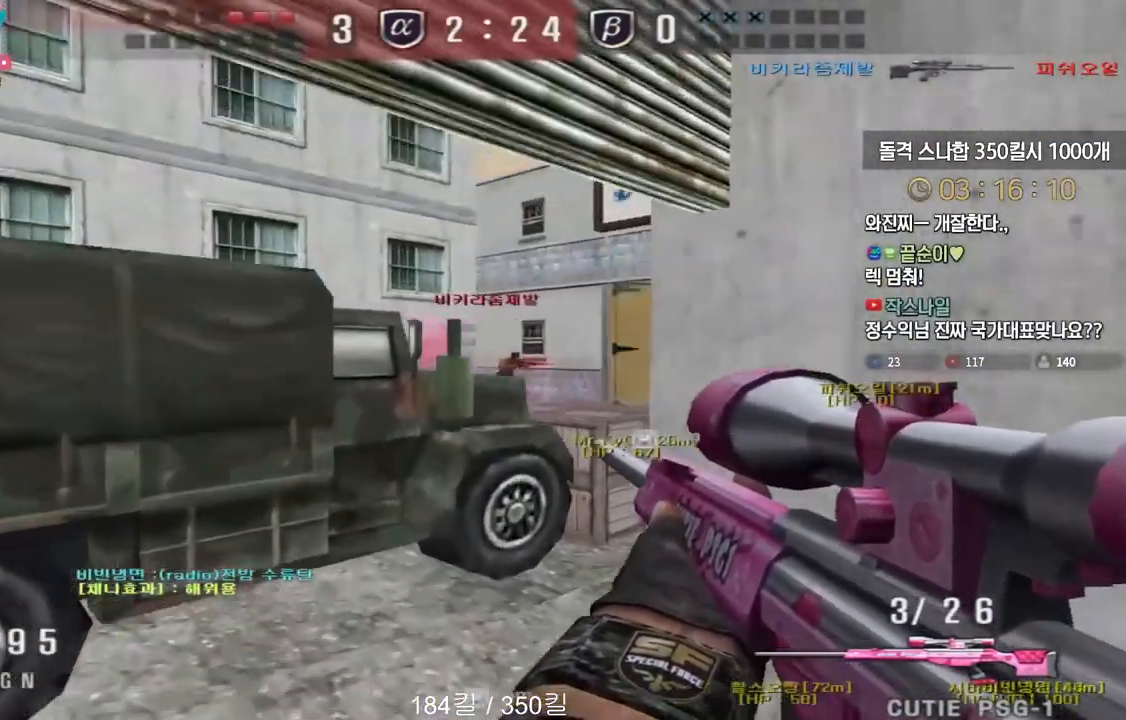
{"keys": ["a", "shift", "w"], "events": [[50, "shift", "up"], [50, "w", "down"], [117, "shift", "down"], [150, "d", "up"], [167, "w", "up"], [500, "a", "down"], [500, "w", "down"]]}
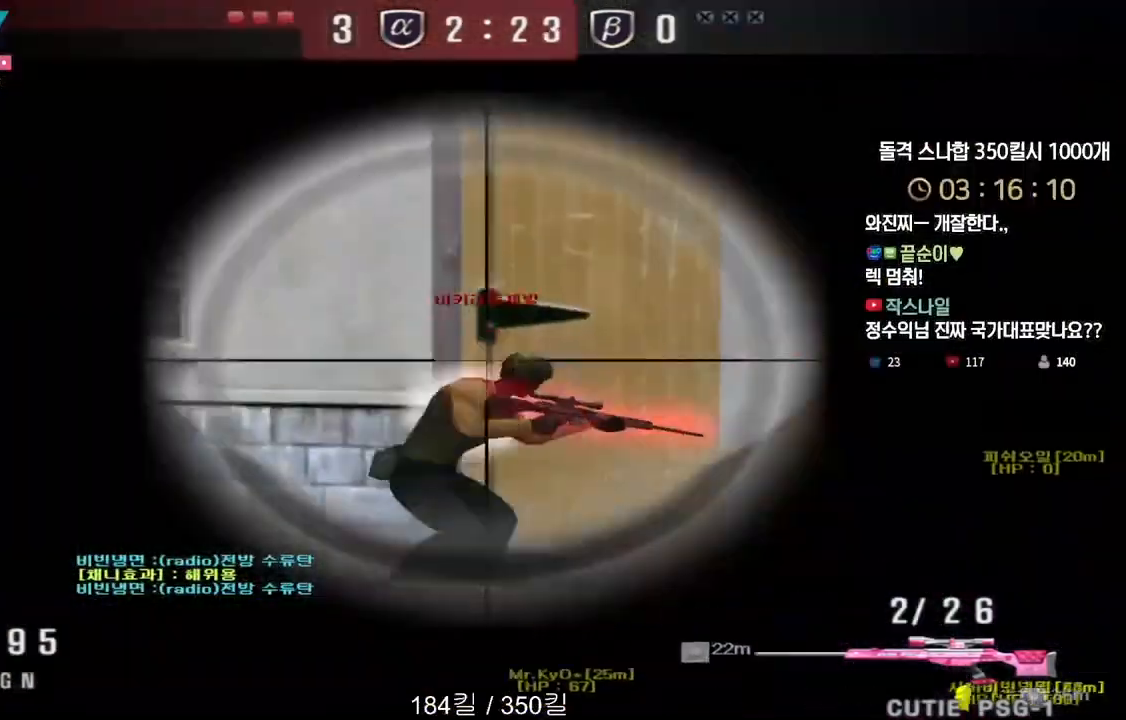
{"keys": ["a", "s", "shift"], "events": [[17, "shift", "up"], [267, "a", "up"], [267, "d", "down"], [400, "d", "up"], [400, "shift", "down"], [400, "w", "up"], [483, "a", "down"], [483, "s", "down"]]}
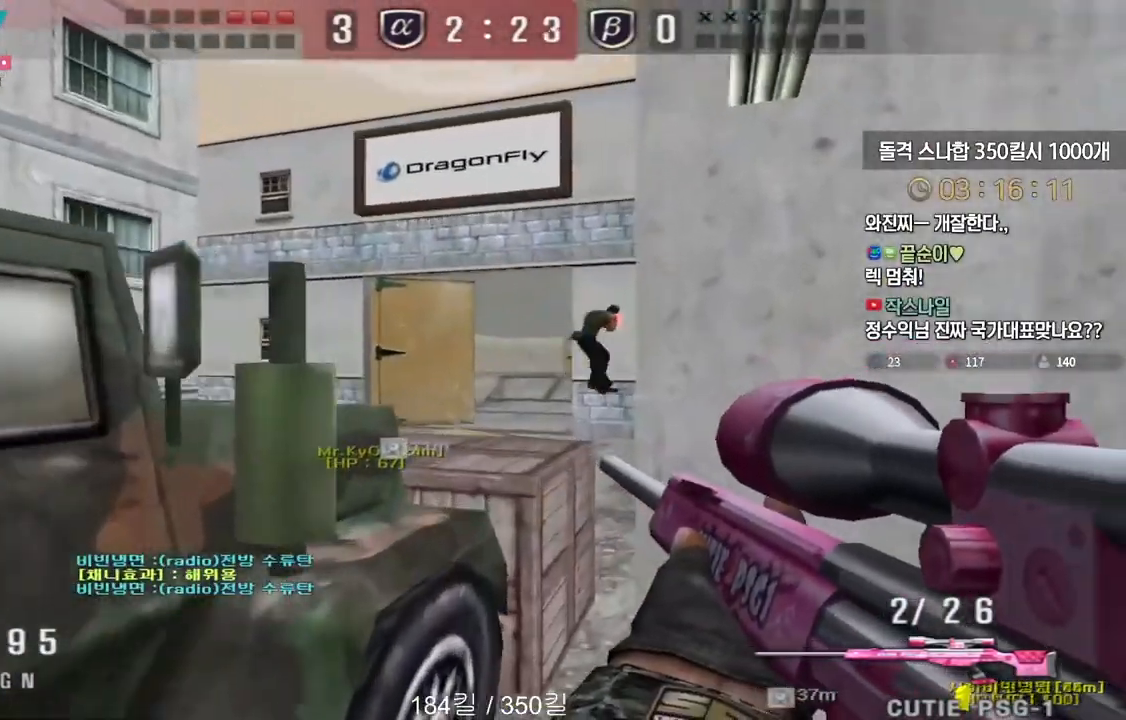
{"keys": ["shift"], "events": [[217, "a", "up"], [217, "s", "up"]]}
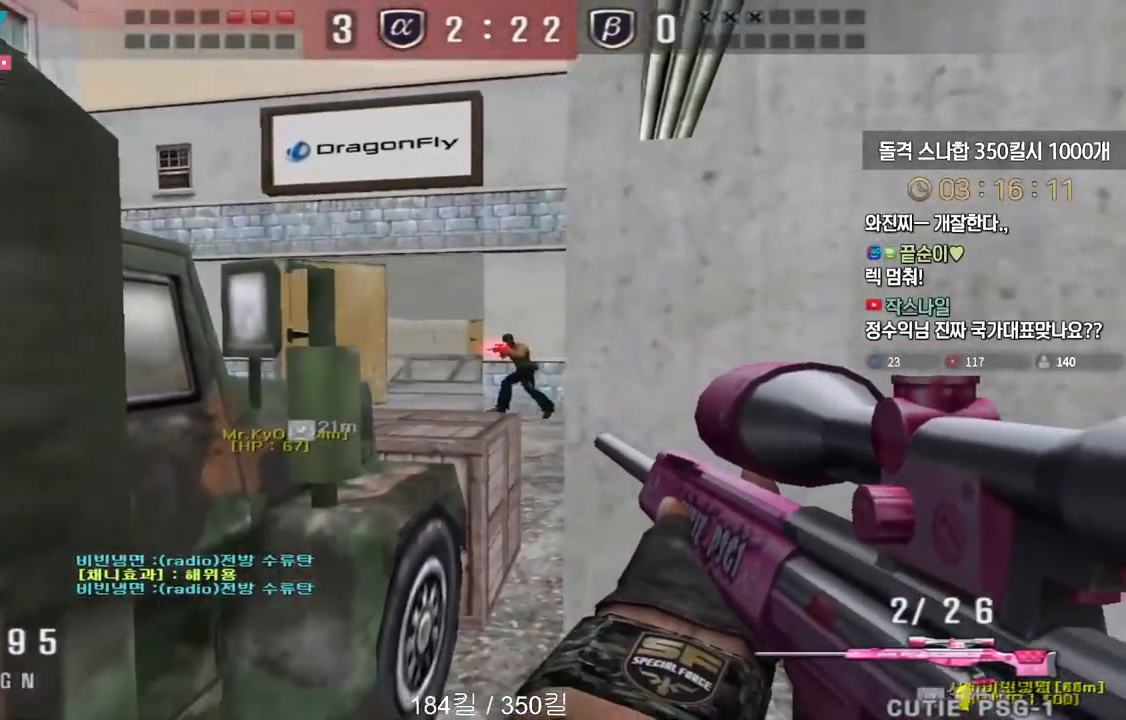
{"keys": ["a", "s"], "events": [[217, "s", "down"], [250, "a", "down"], [283, "a", "up"], [283, "d", "down"], [333, "a", "down"], [333, "shift", "up"], [350, "d", "up"]]}
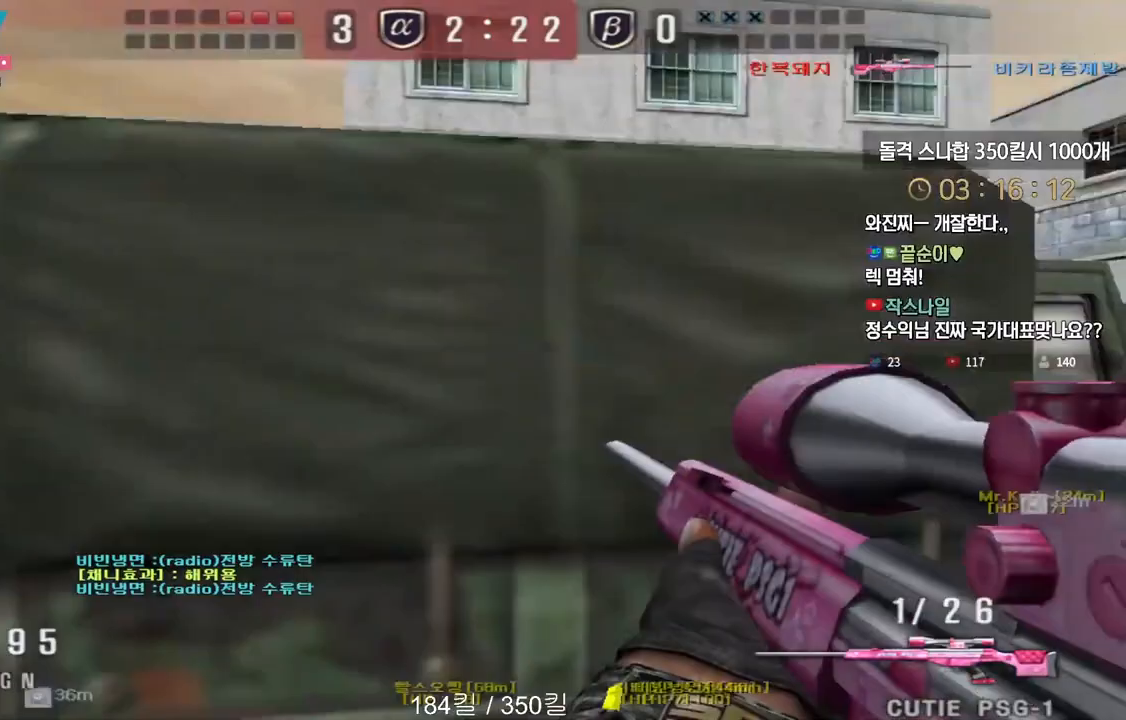
{"keys": ["shift", "space"], "events": [[17, "s", "up"], [33, "shift", "down"], [100, "w", "down"], [117, "shift", "up"], [400, "shift", "down"], [433, "a", "up"], [433, "space", "down"], [433, "w", "up"]]}
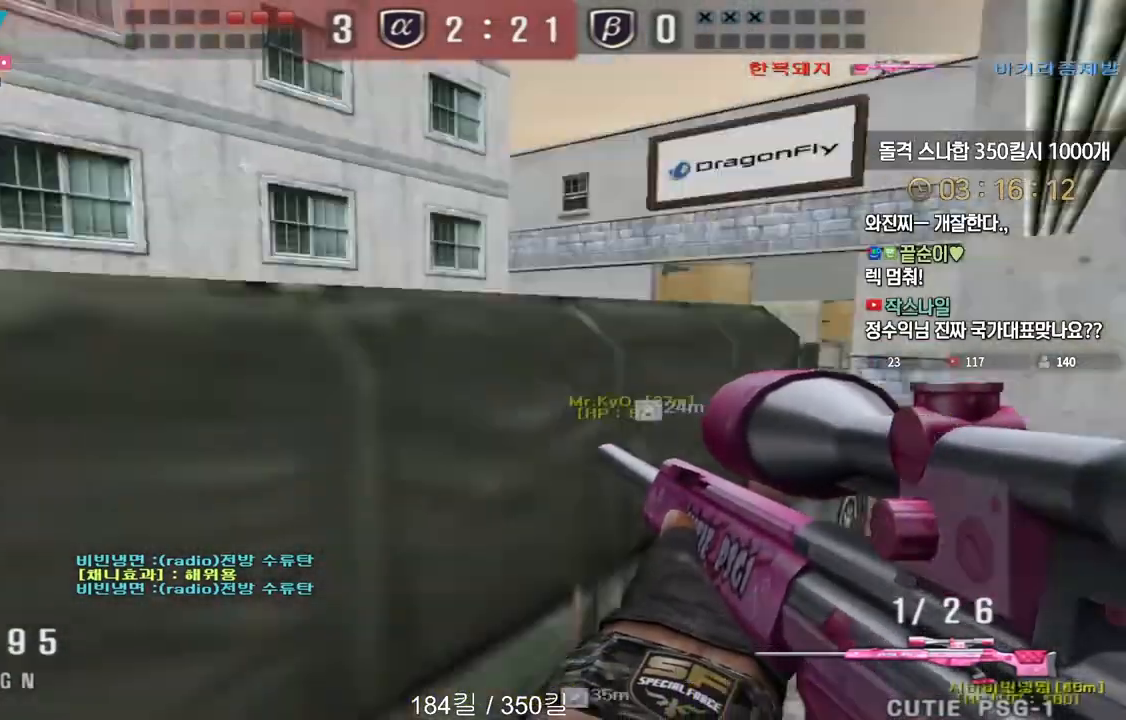
{"keys": ["d", "tab", "w"], "events": [[33, "space", "up"], [33, "tab", "down"], [183, "shift", "up"], [367, "d", "down"], [383, "w", "down"]]}